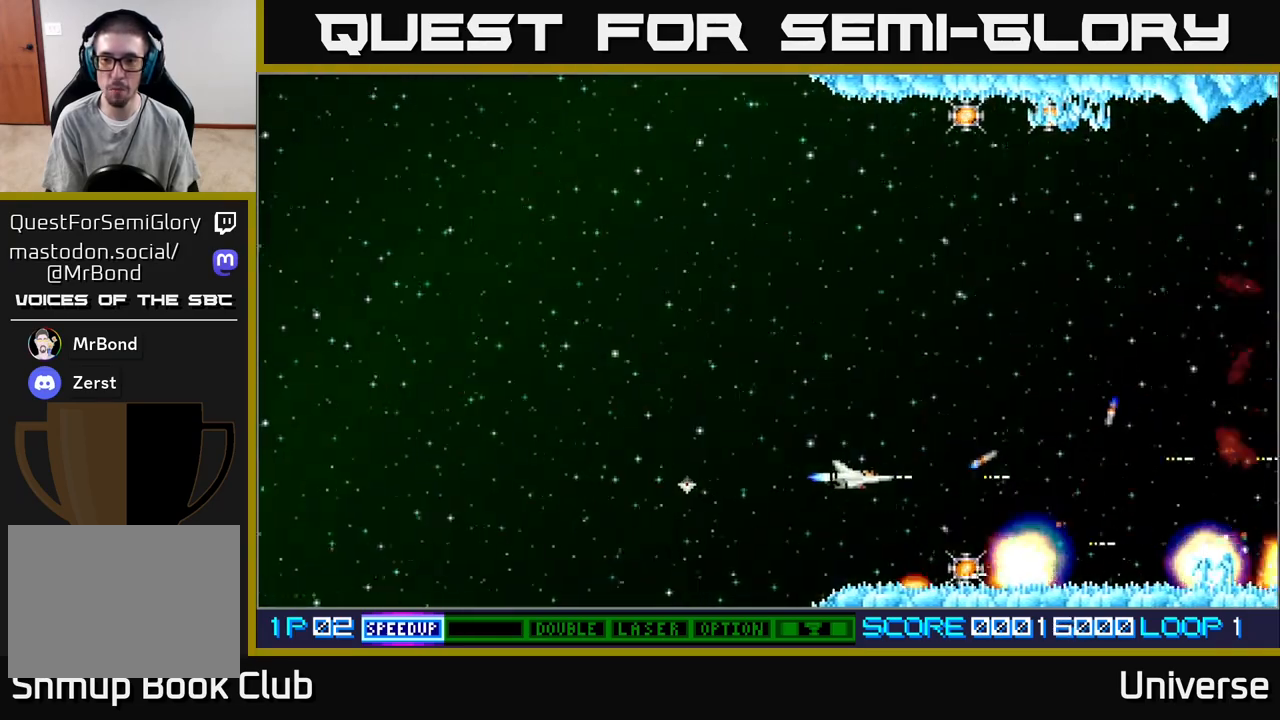
Gameplay with a controller (Xbox layout); each line is a JSON object with the inputs held at the frame after it. "events" lists button and stick changes between this image and that frame as [ms after this image, input, new state], when the widget could be followed in between. Not read: left_stick right_stick.
{"buttons": ["DPAD_DOWN"], "events": [[67, "DPAD_DOWN", "down"], [83, "DPAD_LEFT", "up"], [150, "DPAD_LEFT", "down"], [167, "DPAD_DOWN", "up"], [283, "DPAD_LEFT", "up"], [433, "A", "up"], [467, "DPAD_DOWN", "down"]]}
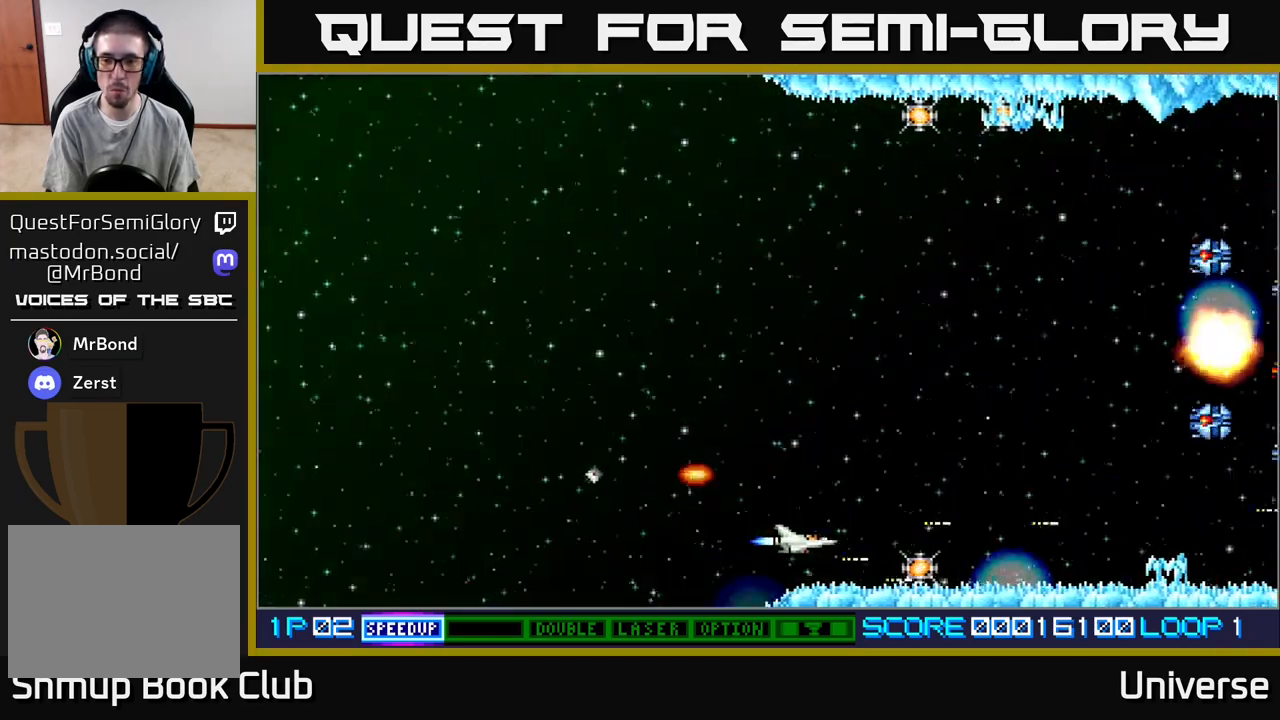
{"buttons": ["DPAD_UP"], "events": [[17, "DPAD_DOWN", "up"], [250, "DPAD_RIGHT", "down"], [450, "DPAD_RIGHT", "up"], [450, "DPAD_UP", "down"]]}
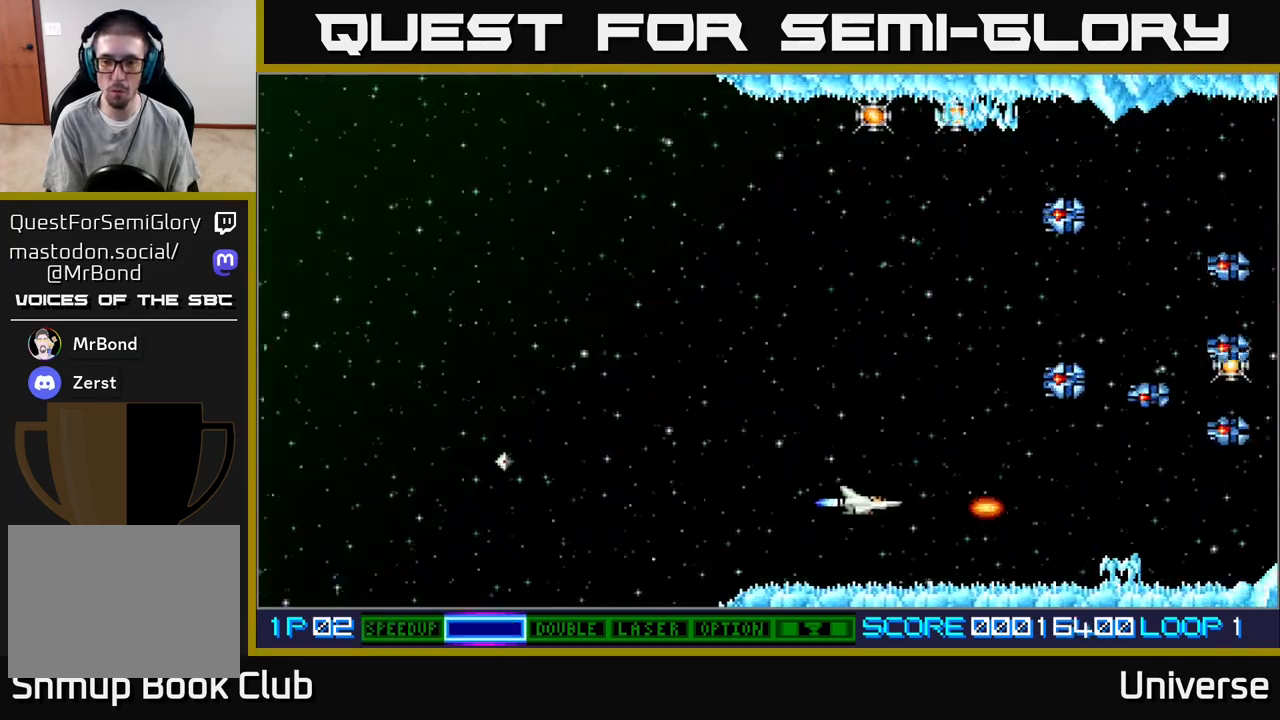
{"buttons": ["A", "DPAD_UP", "DPAD_LEFT"], "events": [[17, "DPAD_LEFT", "down"], [50, "DPAD_UP", "up"], [67, "A", "down"], [67, "DPAD_UP", "down"]]}
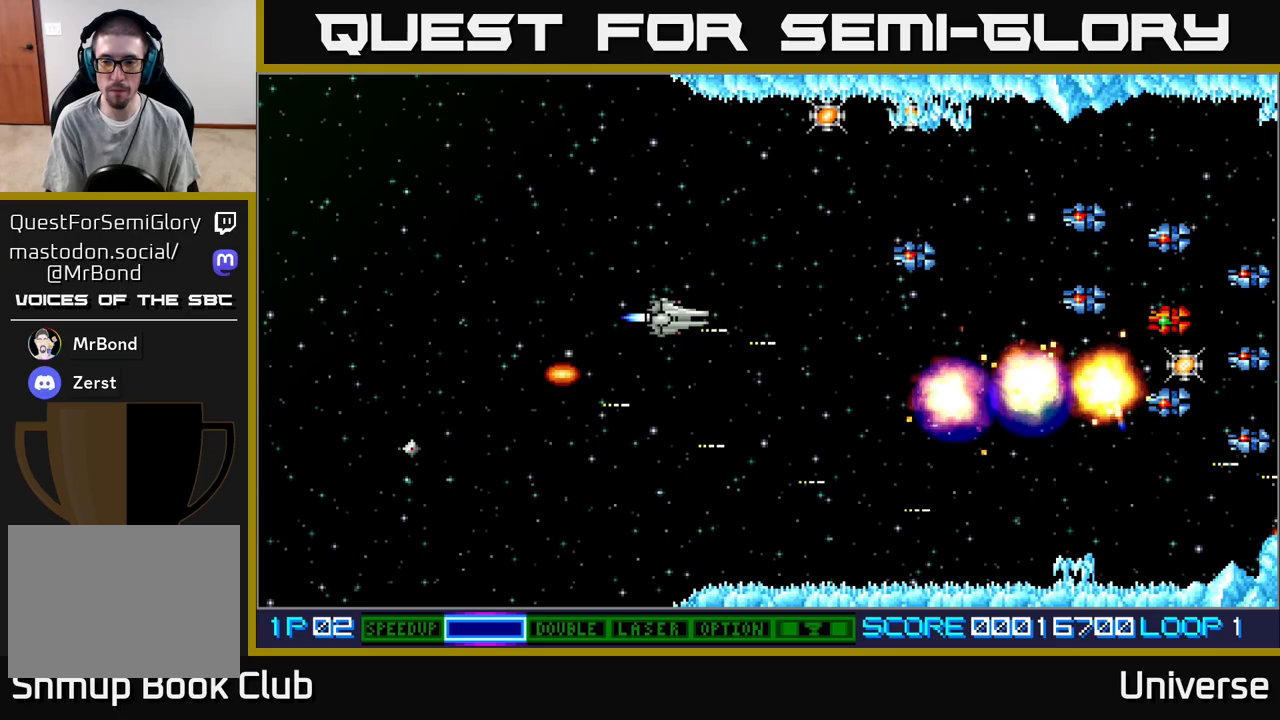
{"buttons": ["A", "DPAD_DOWN"], "events": [[67, "DPAD_LEFT", "up"], [250, "DPAD_LEFT", "down"], [450, "DPAD_LEFT", "up"], [467, "DPAD_DOWN", "down"], [467, "DPAD_UP", "up"]]}
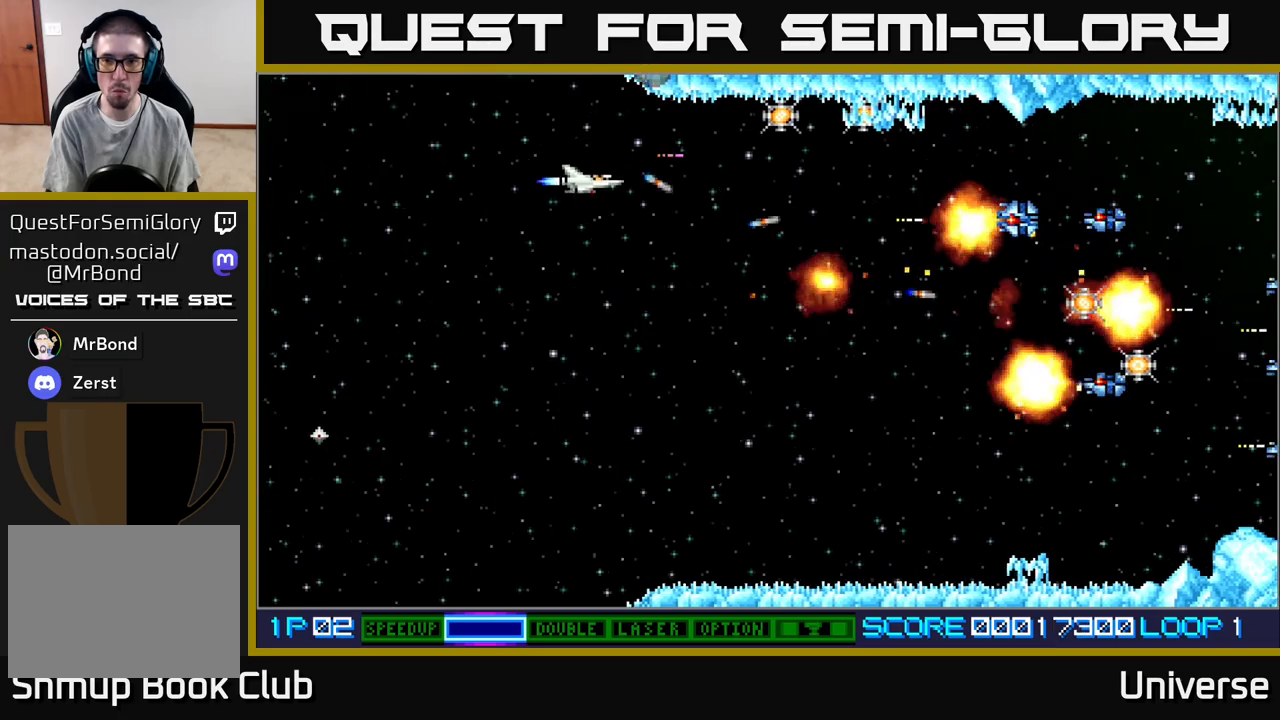
{"buttons": ["A", "DPAD_DOWN"], "events": []}
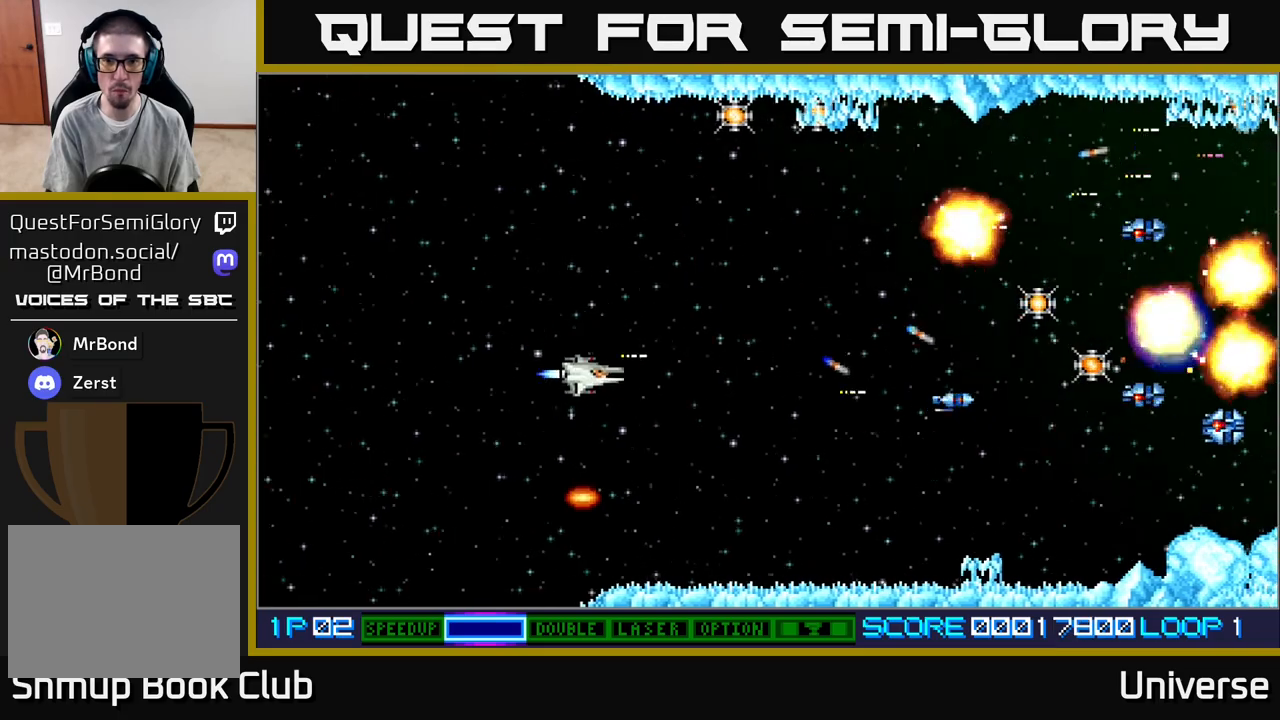
{"buttons": ["A", "DPAD_RIGHT"], "events": [[133, "DPAD_RIGHT", "down"], [167, "DPAD_DOWN", "up"], [200, "DPAD_RIGHT", "up"], [200, "DPAD_UP", "down"], [450, "DPAD_RIGHT", "down"], [483, "DPAD_UP", "up"]]}
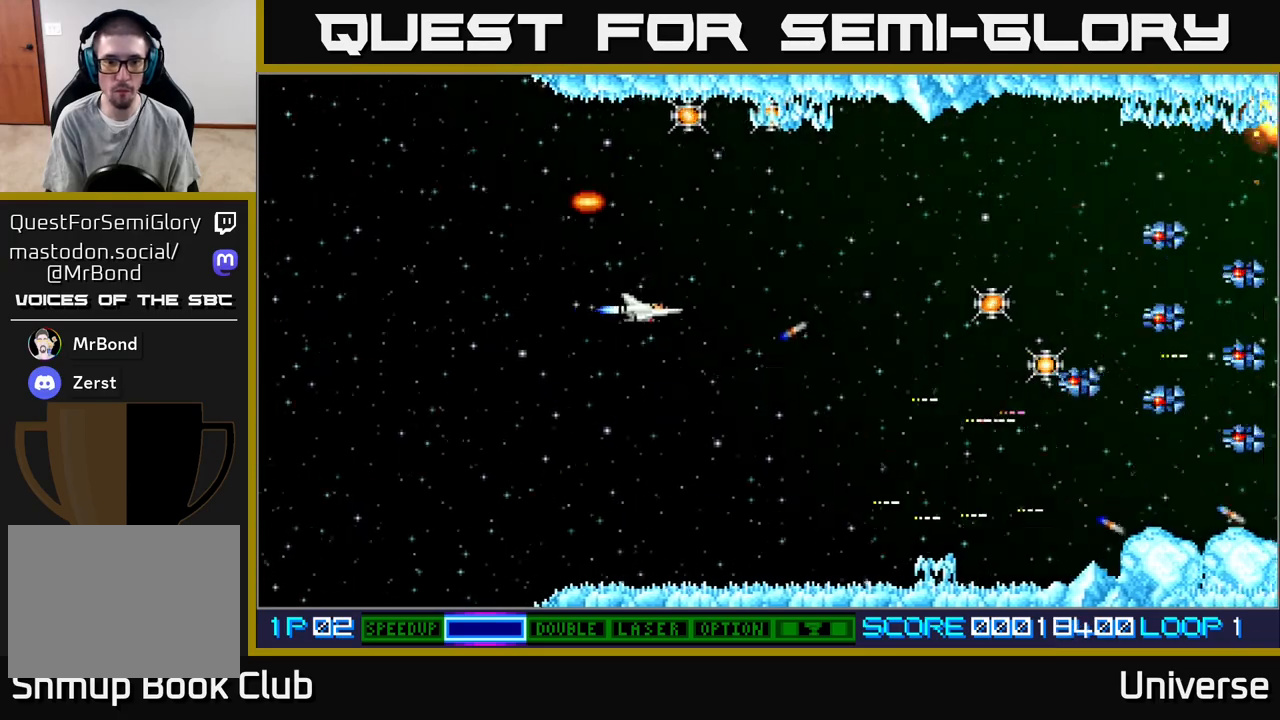
{"buttons": ["DPAD_UP"], "events": [[50, "DPAD_UP", "down"], [83, "DPAD_RIGHT", "up"], [167, "A", "up"], [283, "DPAD_UP", "up"], [433, "DPAD_UP", "down"]]}
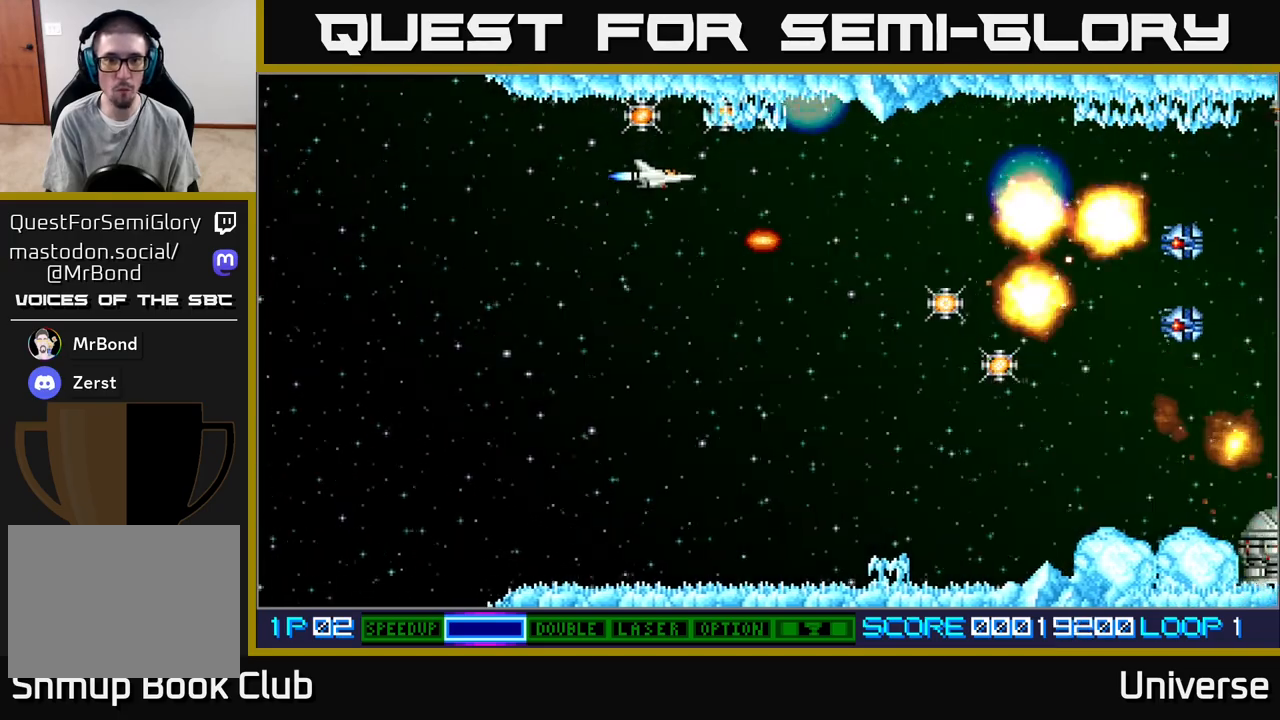
{"buttons": ["B", "DPAD_DOWN", "DPAD_LEFT"], "events": [[200, "DPAD_RIGHT", "down"], [200, "DPAD_UP", "up"], [250, "DPAD_DOWN", "down"], [383, "DPAD_RIGHT", "up"], [417, "DPAD_LEFT", "down"], [450, "B", "down"]]}
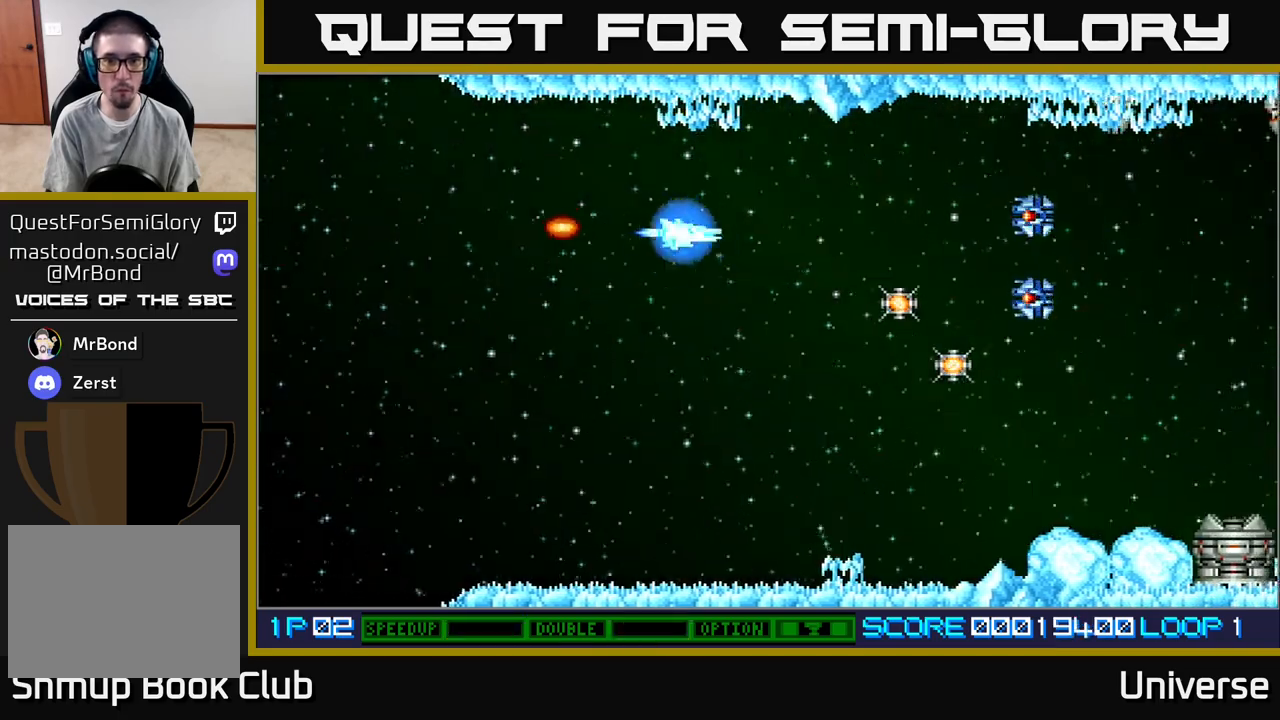
{"buttons": ["DPAD_RIGHT"]}
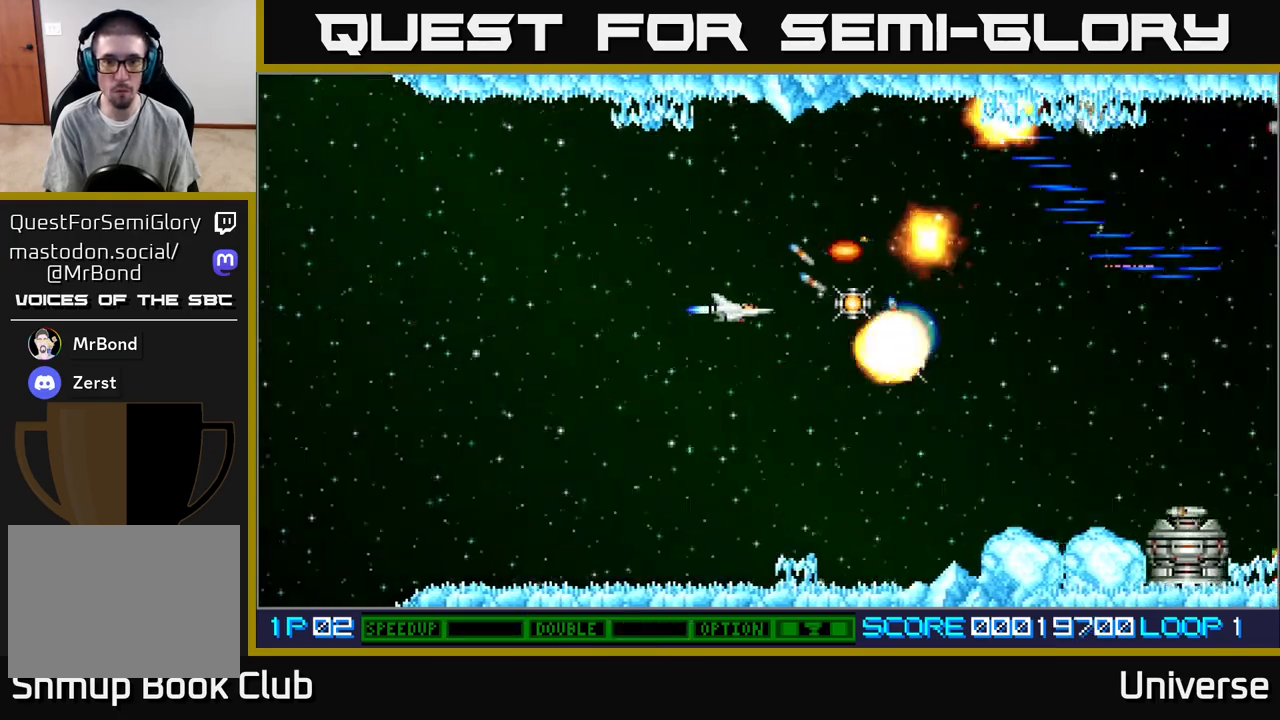
{"buttons": ["DPAD_UP", "DPAD_RIGHT"], "events": [[50, "A", "down"], [50, "DPAD_DOWN", "down"], [83, "DPAD_RIGHT", "up"], [117, "DPAD_LEFT", "down"], [167, "DPAD_DOWN", "up"], [300, "A", "up"], [317, "DPAD_UP", "down"], [350, "DPAD_LEFT", "up"], [367, "DPAD_RIGHT", "down"]]}
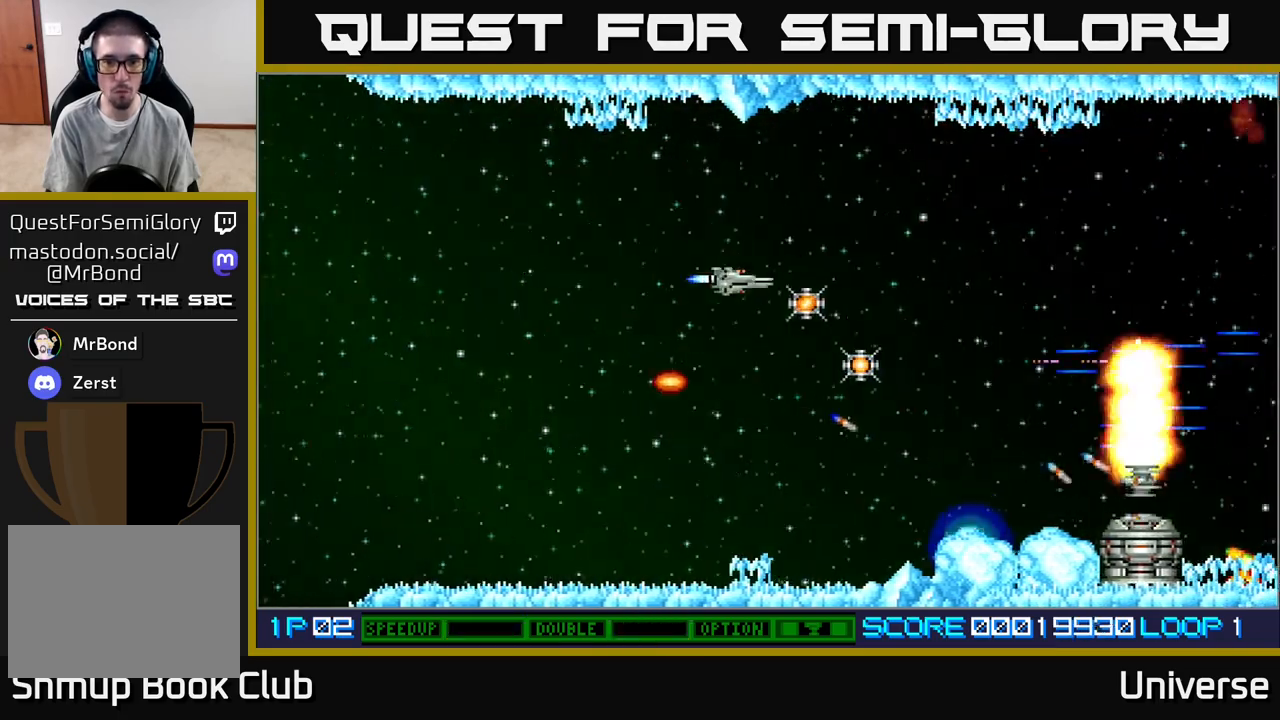
{"buttons": ["DPAD_DOWN", "DPAD_LEFT"], "events": [[33, "DPAD_UP", "up"], [150, "DPAD_DOWN", "down"], [233, "DPAD_RIGHT", "up"], [450, "DPAD_LEFT", "down"]]}
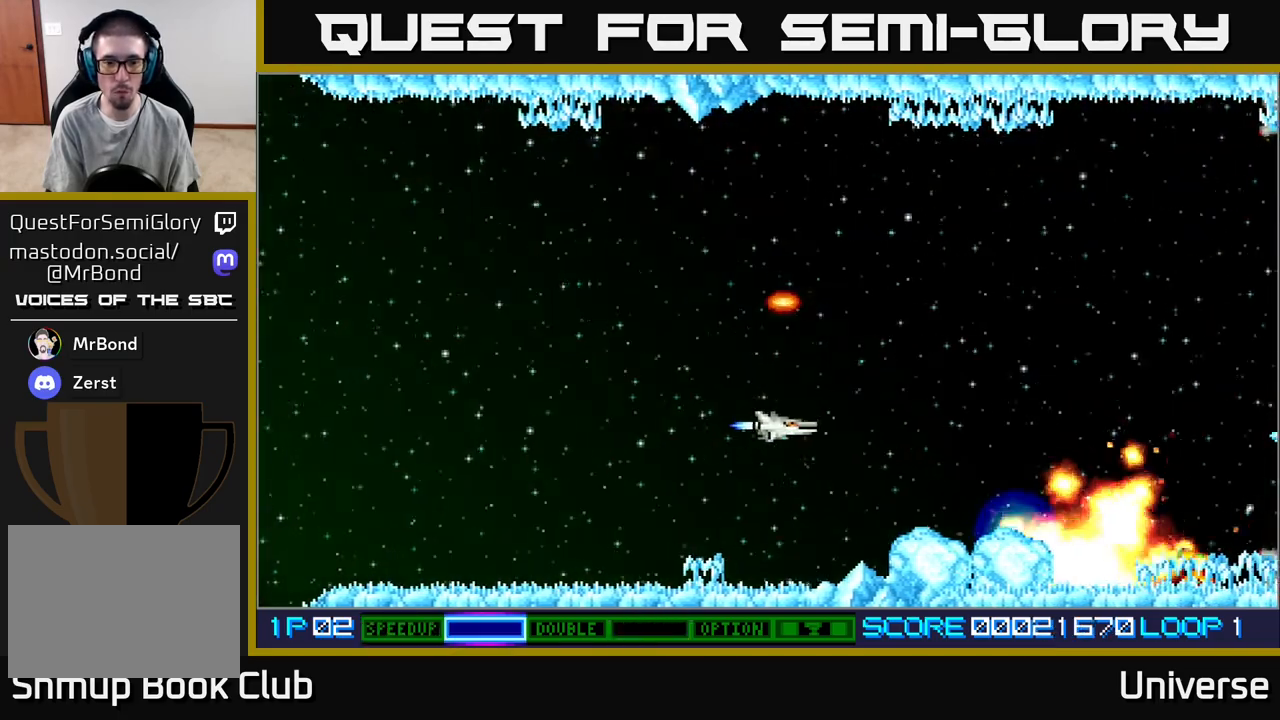
{"buttons": [], "events": [[33, "DPAD_DOWN", "up"], [217, "DPAD_DOWN", "down"], [250, "DPAD_LEFT", "up"], [417, "DPAD_DOWN", "up"]]}
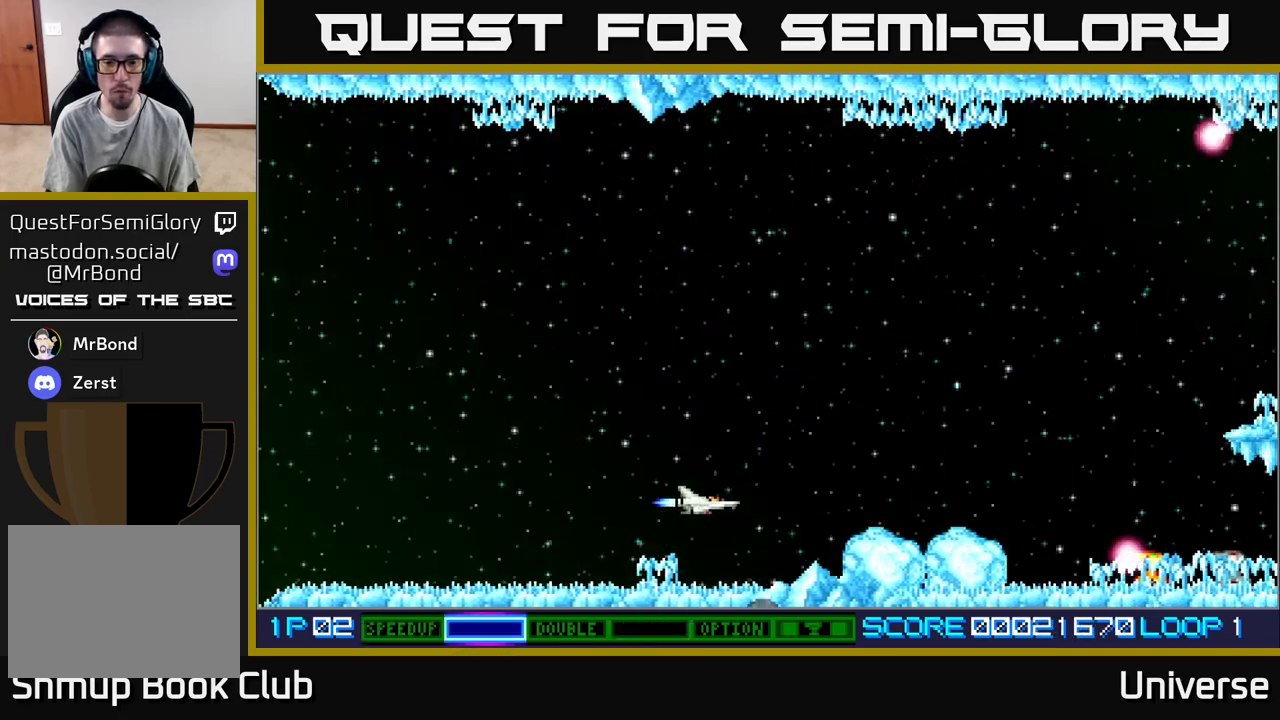
{"buttons": ["A"], "events": [[100, "DPAD_DOWN", "down"], [167, "DPAD_DOWN", "up"], [183, "A", "down"], [417, "DPAD_DOWN", "down"], [450, "DPAD_DOWN", "up"]]}
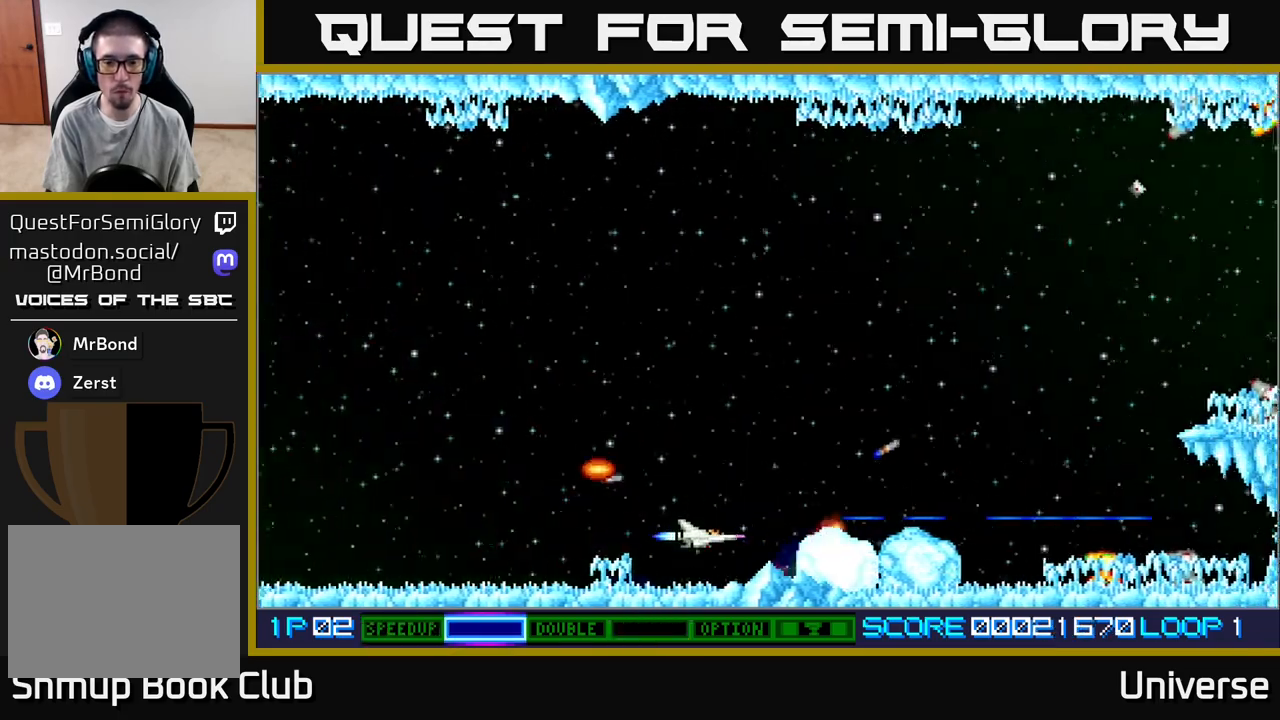
{"buttons": ["A"], "events": [[317, "DPAD_LEFT", "down"], [483, "DPAD_LEFT", "up"]]}
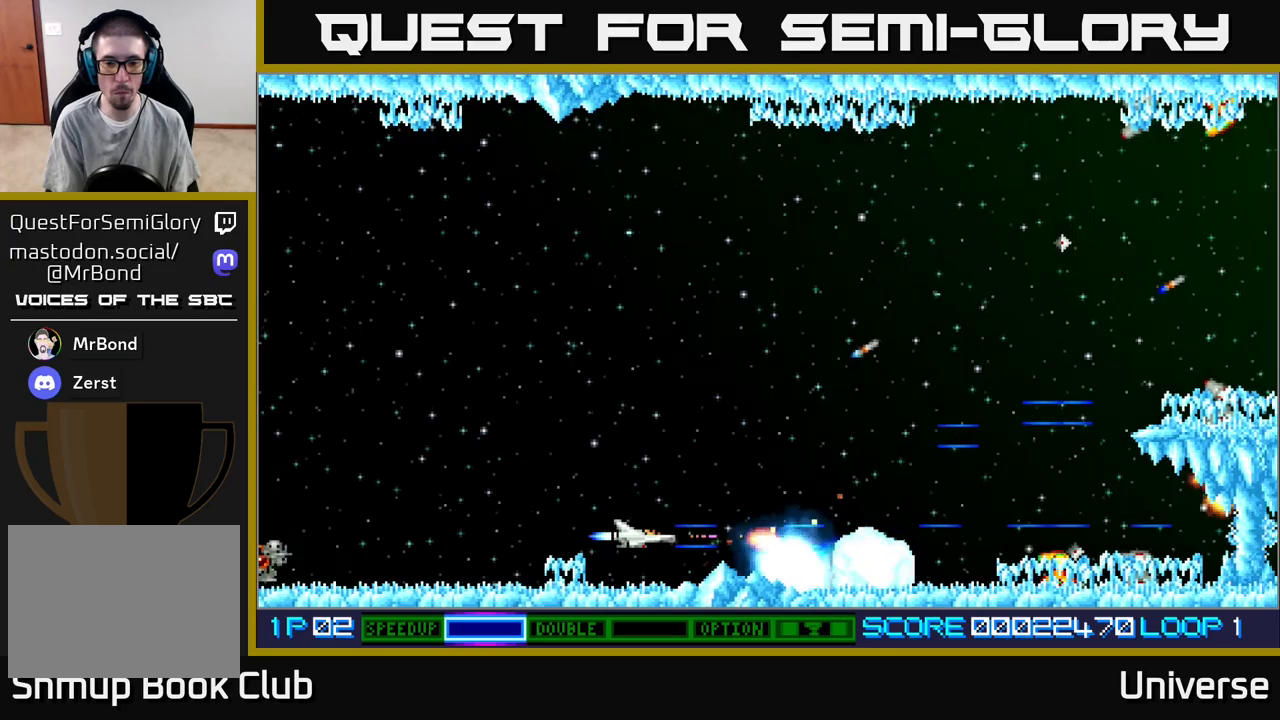
{"buttons": ["A"], "events": []}
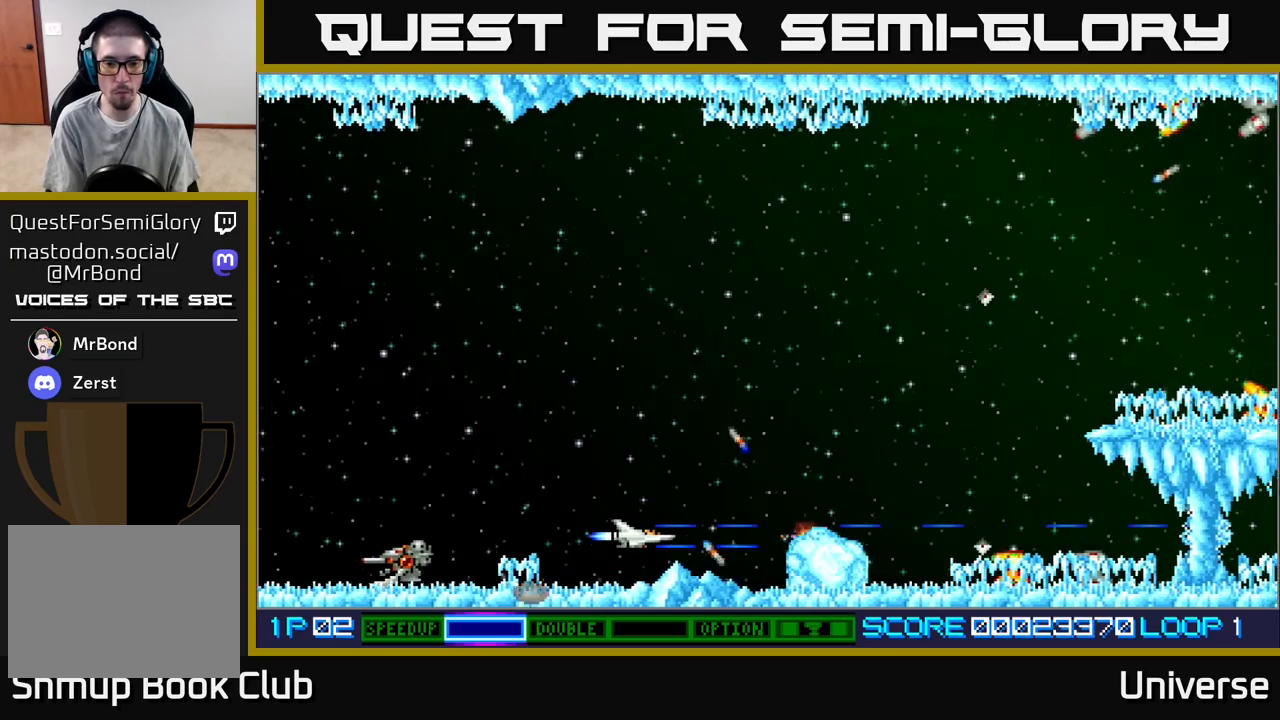
{"buttons": ["A", "DPAD_UP", "DPAD_LEFT"], "events": [[383, "DPAD_UP", "down"], [433, "DPAD_LEFT", "down"]]}
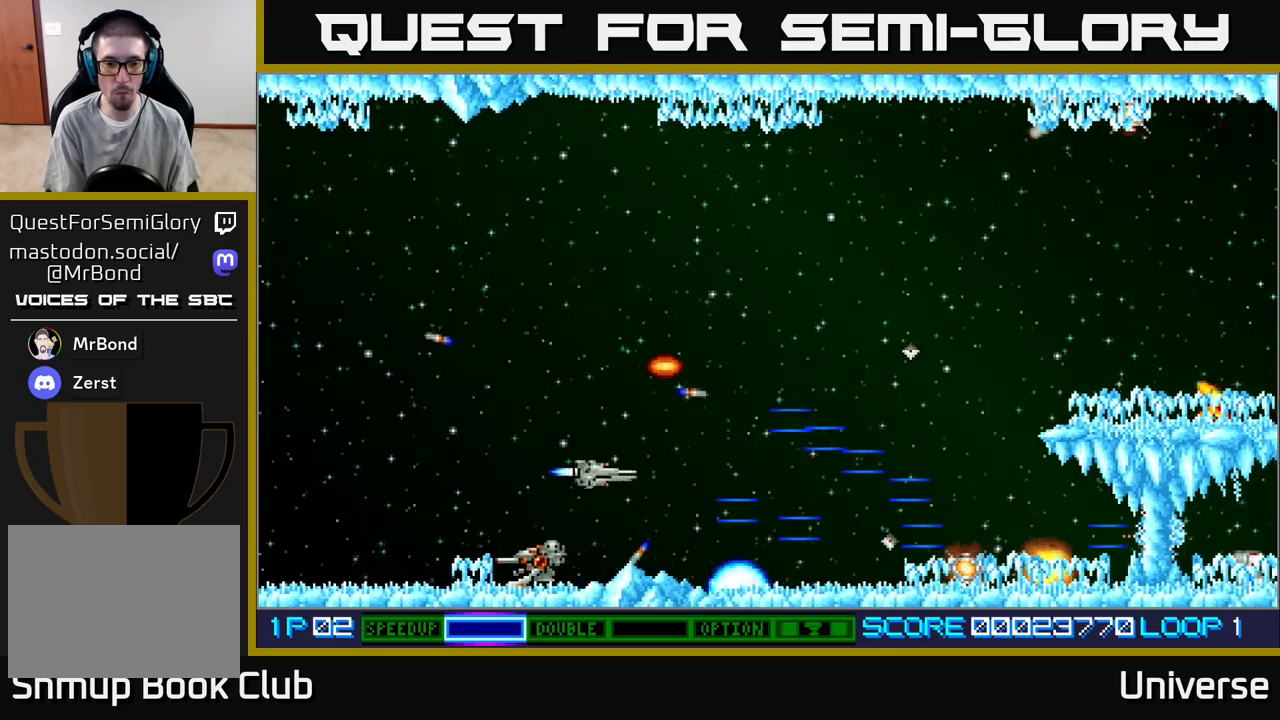
{"buttons": ["A", "DPAD_UP", "DPAD_RIGHT"]}
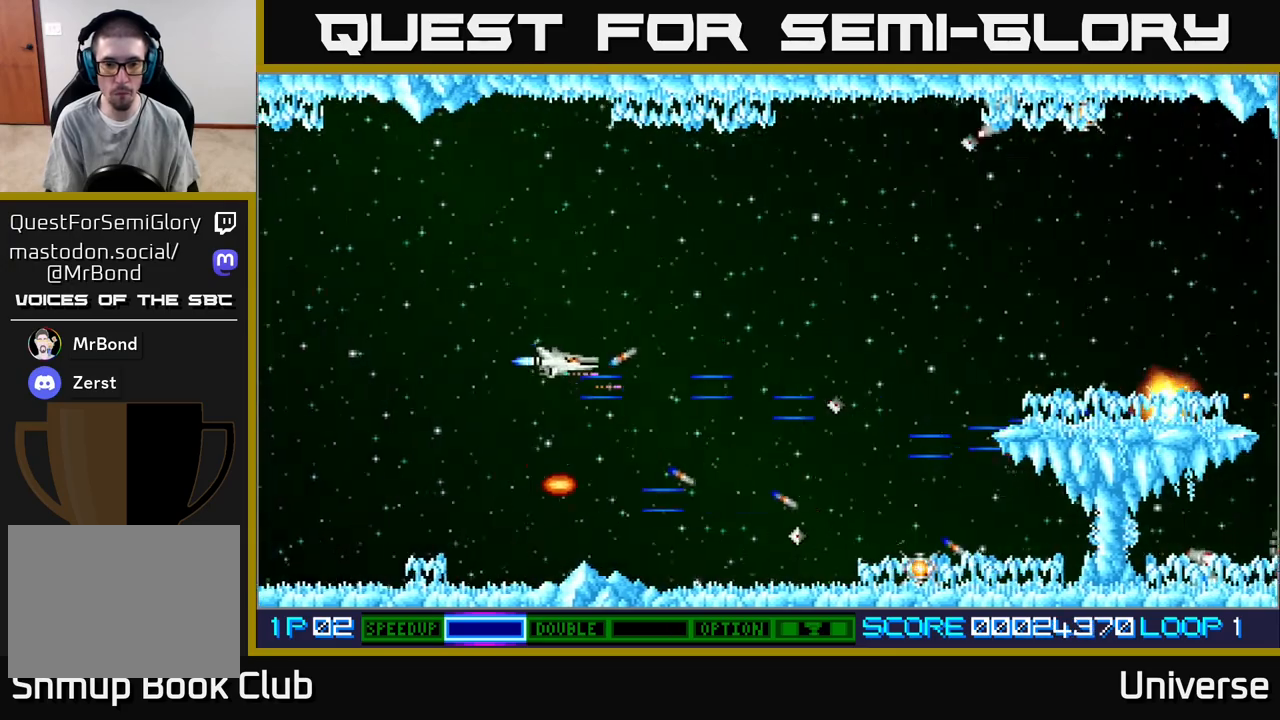
{"buttons": ["A", "DPAD_UP", "DPAD_RIGHT"], "events": [[33, "DPAD_RIGHT", "up"], [67, "DPAD_RIGHT", "down"], [417, "DPAD_RIGHT", "up"], [483, "DPAD_RIGHT", "down"]]}
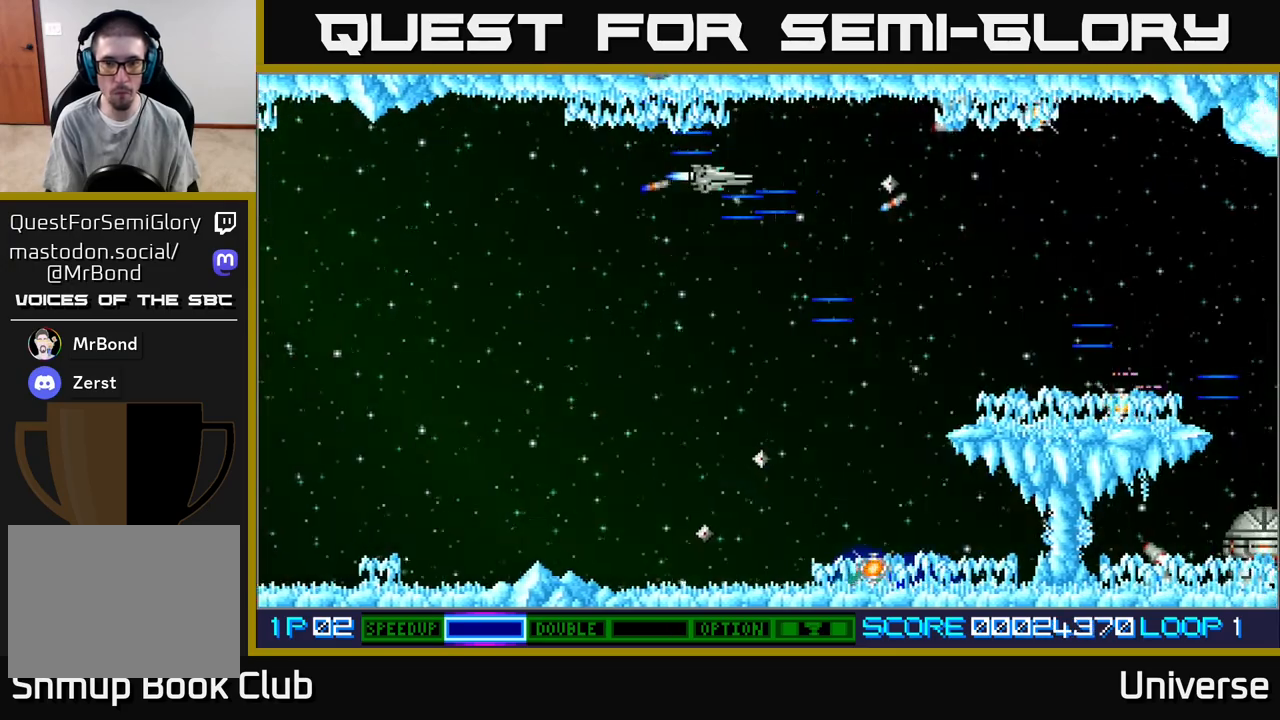
{"buttons": ["A", "DPAD_DOWN"], "events": [[33, "DPAD_UP", "up"], [67, "DPAD_DOWN", "down"], [83, "DPAD_RIGHT", "up"], [117, "DPAD_DOWN", "up"], [217, "DPAD_DOWN", "down"], [233, "DPAD_LEFT", "down"], [317, "DPAD_LEFT", "up"]]}
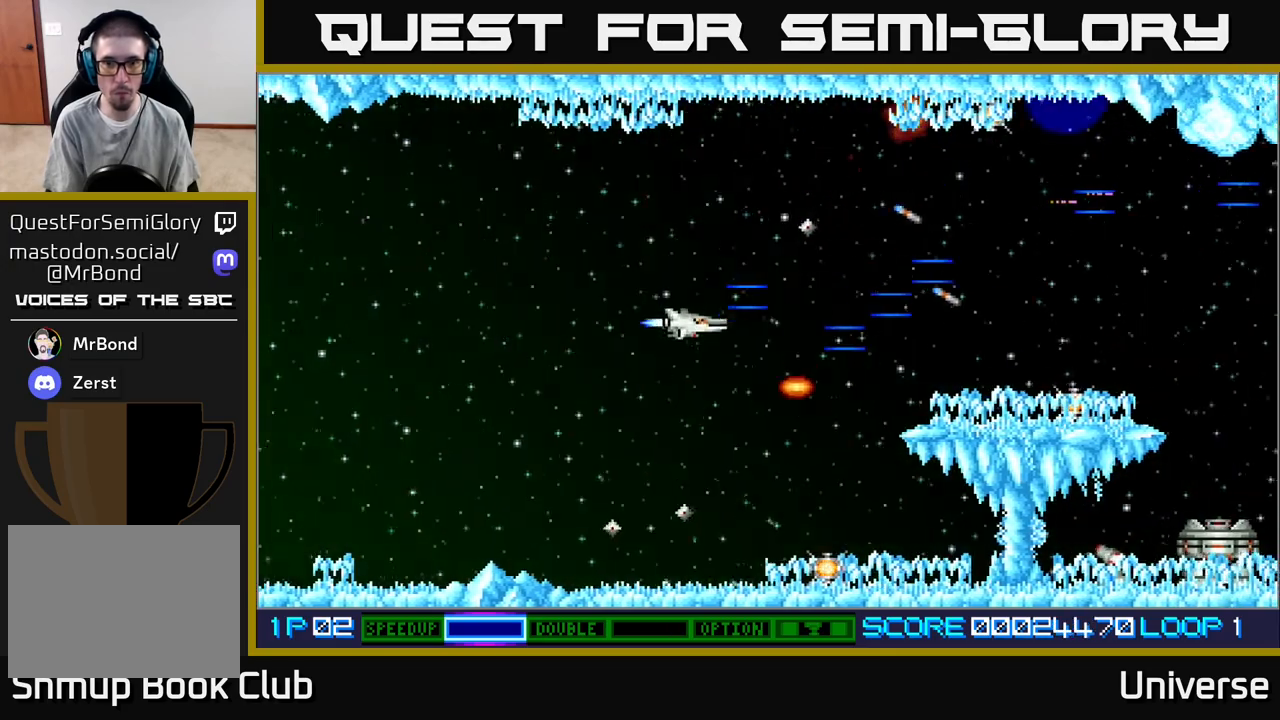
{"buttons": ["A", "DPAD_DOWN"], "events": [[117, "DPAD_RIGHT", "down"], [167, "DPAD_DOWN", "up"], [183, "DPAD_DOWN", "down"], [233, "DPAD_RIGHT", "up"]]}
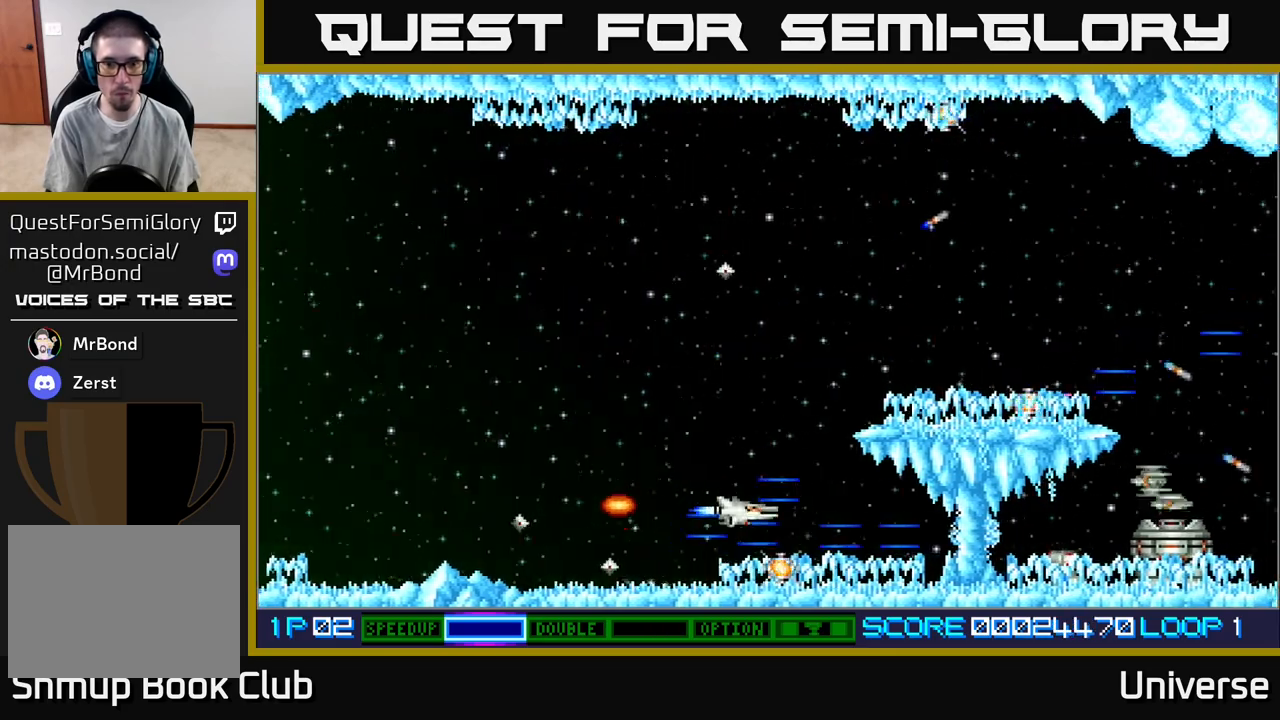
{"buttons": ["A", "DPAD_UP"], "events": [[50, "DPAD_DOWN", "up"], [217, "DPAD_DOWN", "down"], [350, "DPAD_DOWN", "up"], [417, "DPAD_UP", "down"], [450, "DPAD_LEFT", "down"], [500, "DPAD_LEFT", "up"]]}
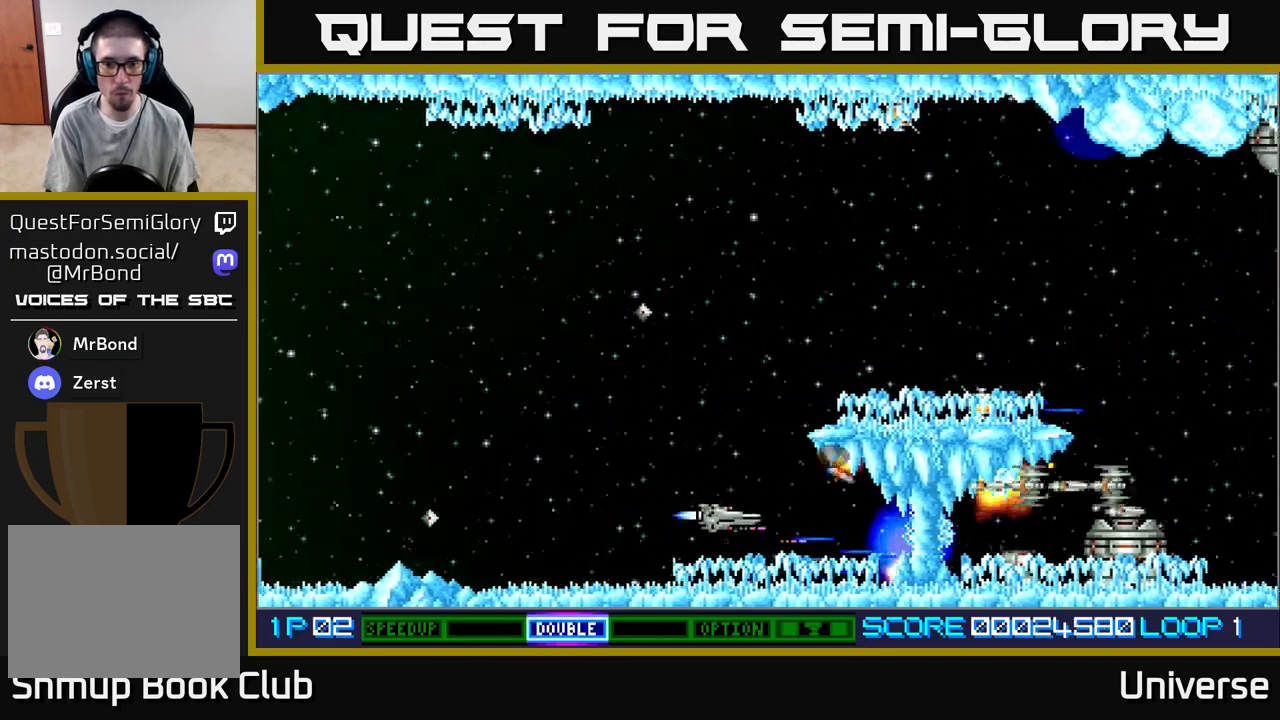
{"buttons": ["A", "DPAD_DOWN", "DPAD_RIGHT"], "events": [[100, "DPAD_LEFT", "down"], [150, "DPAD_UP", "up"], [200, "DPAD_LEFT", "up"], [233, "DPAD_DOWN", "down"], [250, "DPAD_DOWN", "up"], [467, "DPAD_DOWN", "down"], [467, "DPAD_RIGHT", "down"]]}
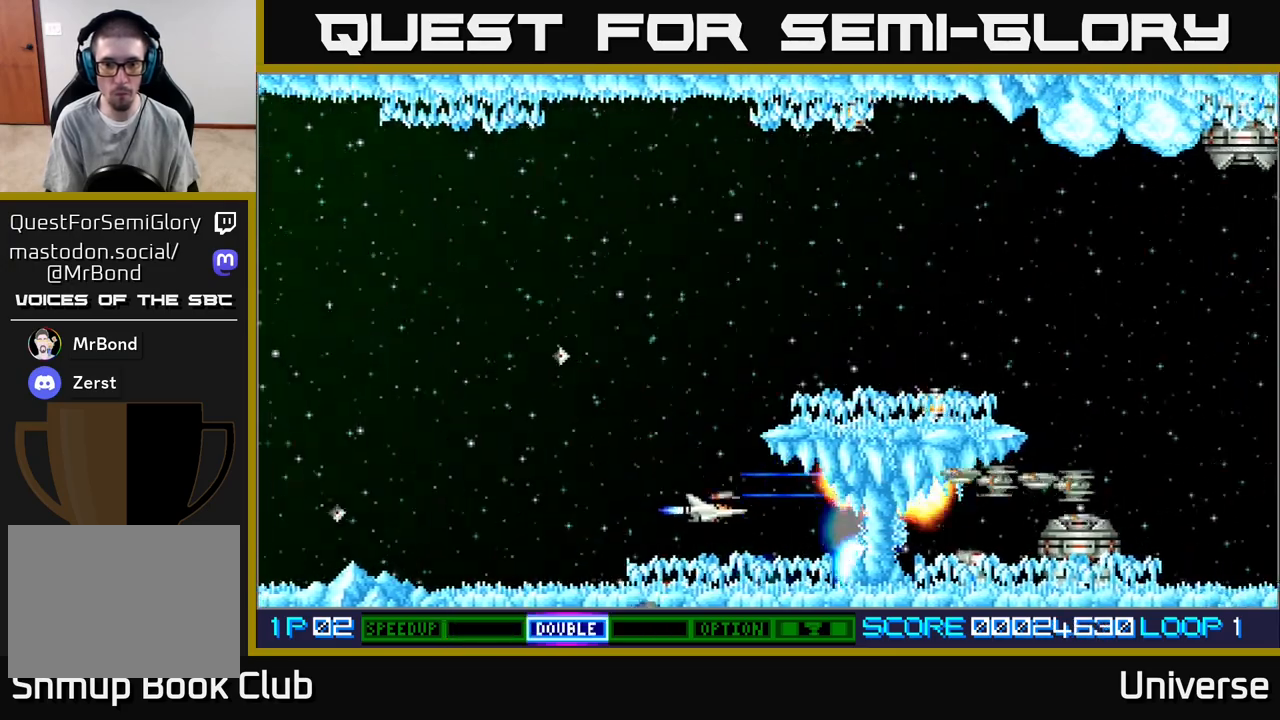
{"buttons": ["A"], "events": [[67, "DPAD_DOWN", "up"], [67, "DPAD_RIGHT", "up"]]}
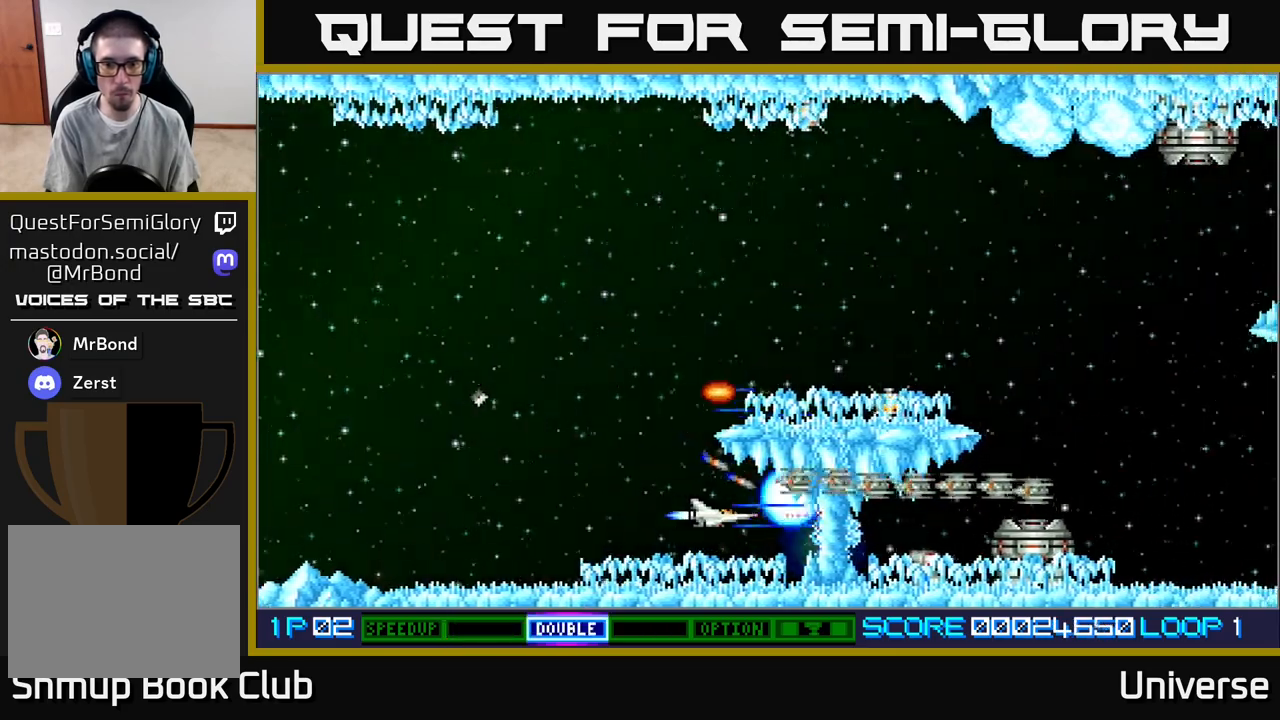
{"buttons": ["A"], "events": [[33, "DPAD_LEFT", "down"], [117, "DPAD_LEFT", "up"], [300, "DPAD_DOWN", "down"], [383, "DPAD_DOWN", "up"]]}
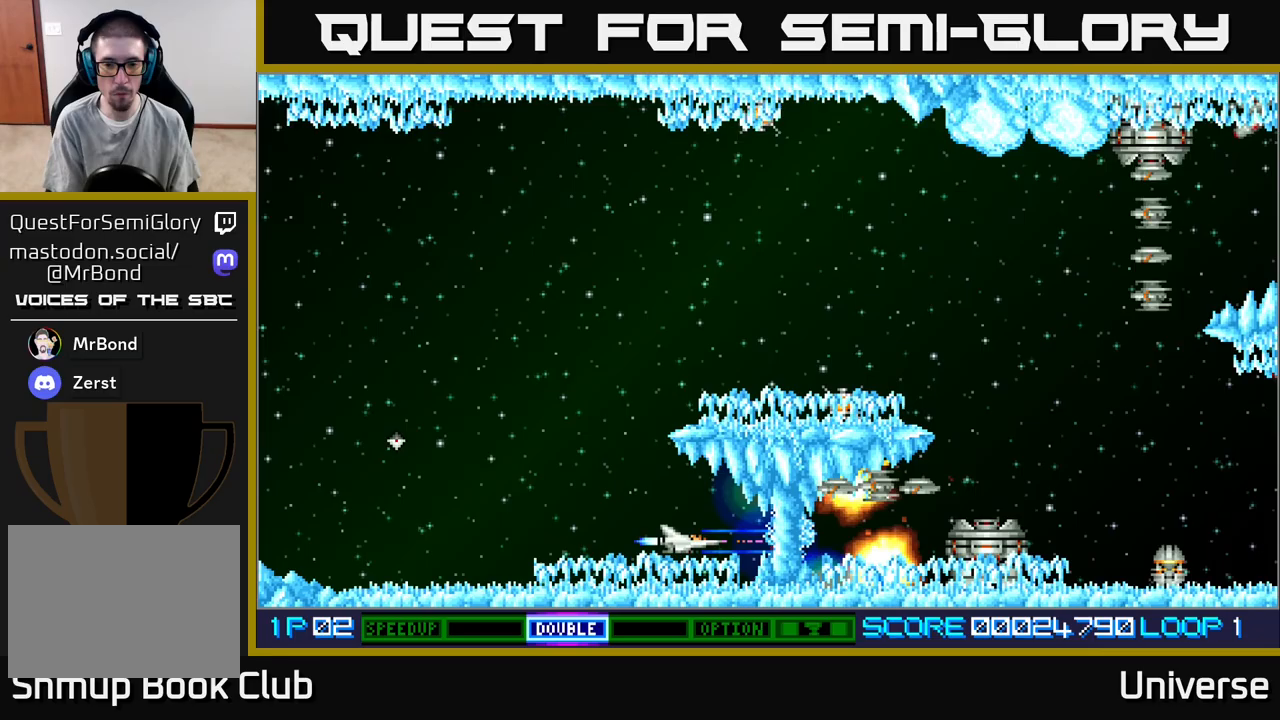
{"buttons": ["A", "DPAD_UP", "DPAD_LEFT"], "events": [[233, "DPAD_LEFT", "down"], [483, "DPAD_UP", "down"]]}
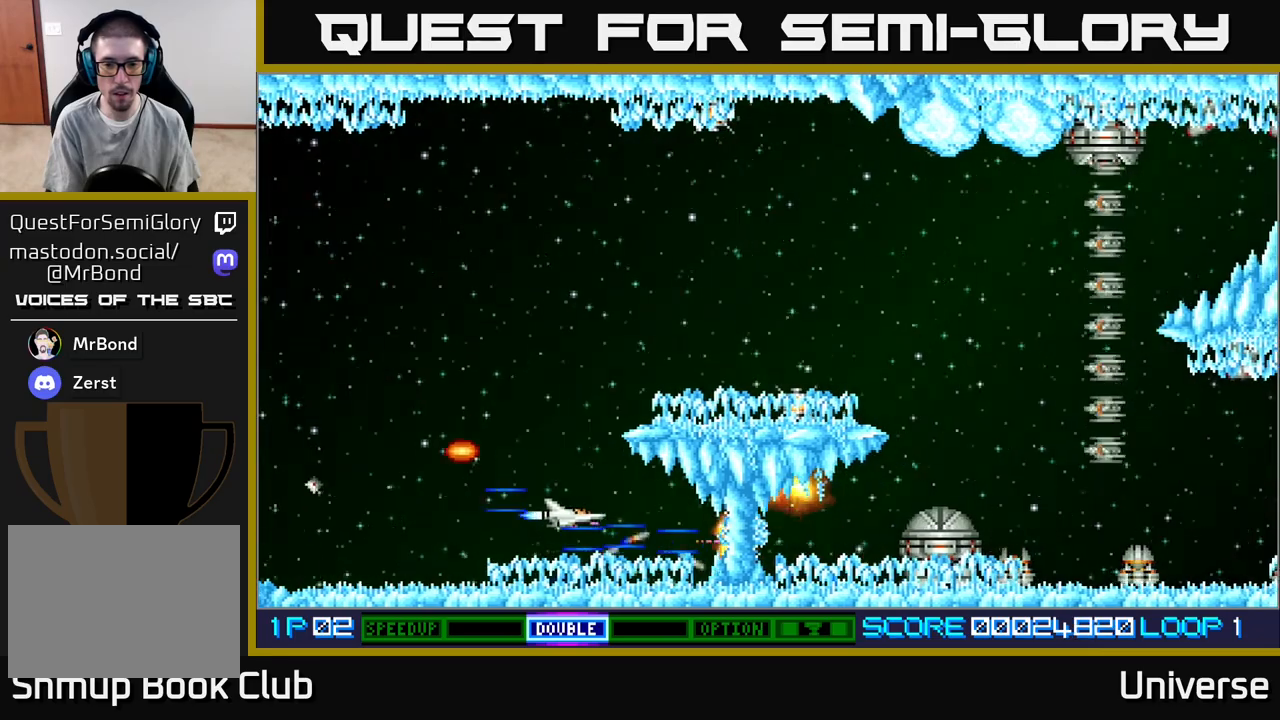
{"buttons": ["A", "DPAD_RIGHT"], "events": [[183, "DPAD_LEFT", "up"], [383, "DPAD_RIGHT", "down"], [467, "DPAD_UP", "up"]]}